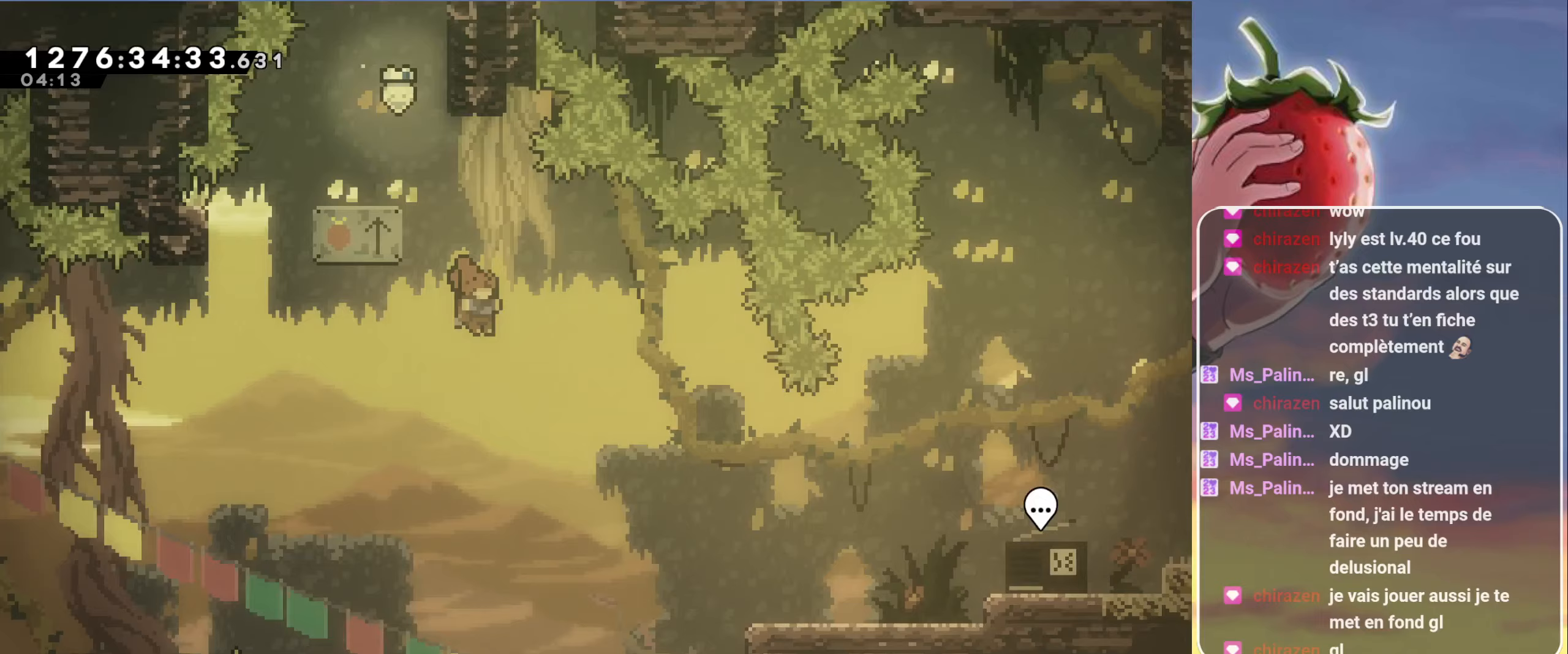
Gameplay with keyboard; each line is a JSON object with the keys held at the frame after it (dt_ms = milliseconds from this image to that frame). "events" lists presses ("down") and releases ("up") of "3", "dash", "demo", "down", "grab", "jump", "jump2", "left", "pause", "right" and "up" between this image and that frame as [ms after this image, input, new state], when the widget could be followed in between. No other keys are recorded. Mouse input is not recorded. Key names are as the overlay labels them; some are game actions (e.g. jump) rather than physical keys.
{"dt_ms": 333, "keys": ["grab", "right"], "events": [[267, "grab", "down"]]}
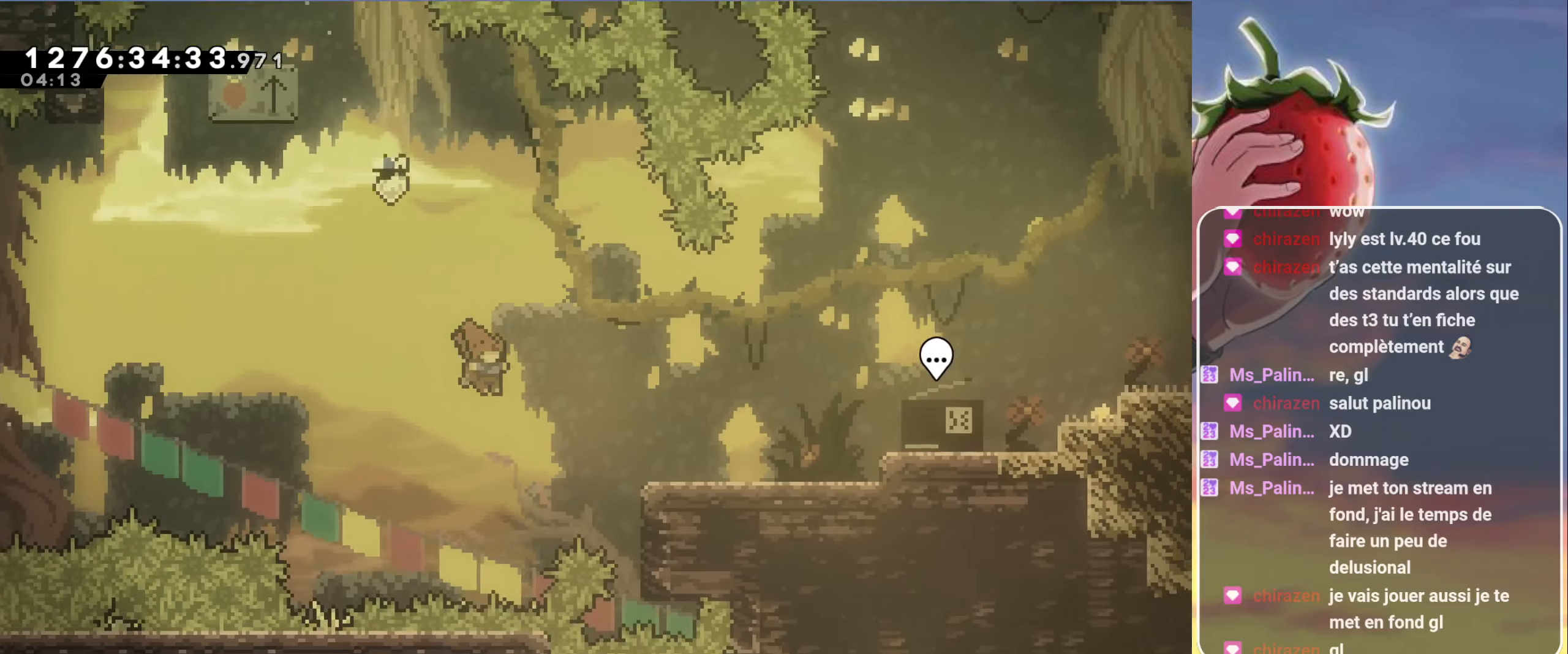
{"dt_ms": 500, "keys": [], "events": [[84, "dash", "down"], [167, "dash", "up"], [367, "right", "up"], [417, "grab", "up"]]}
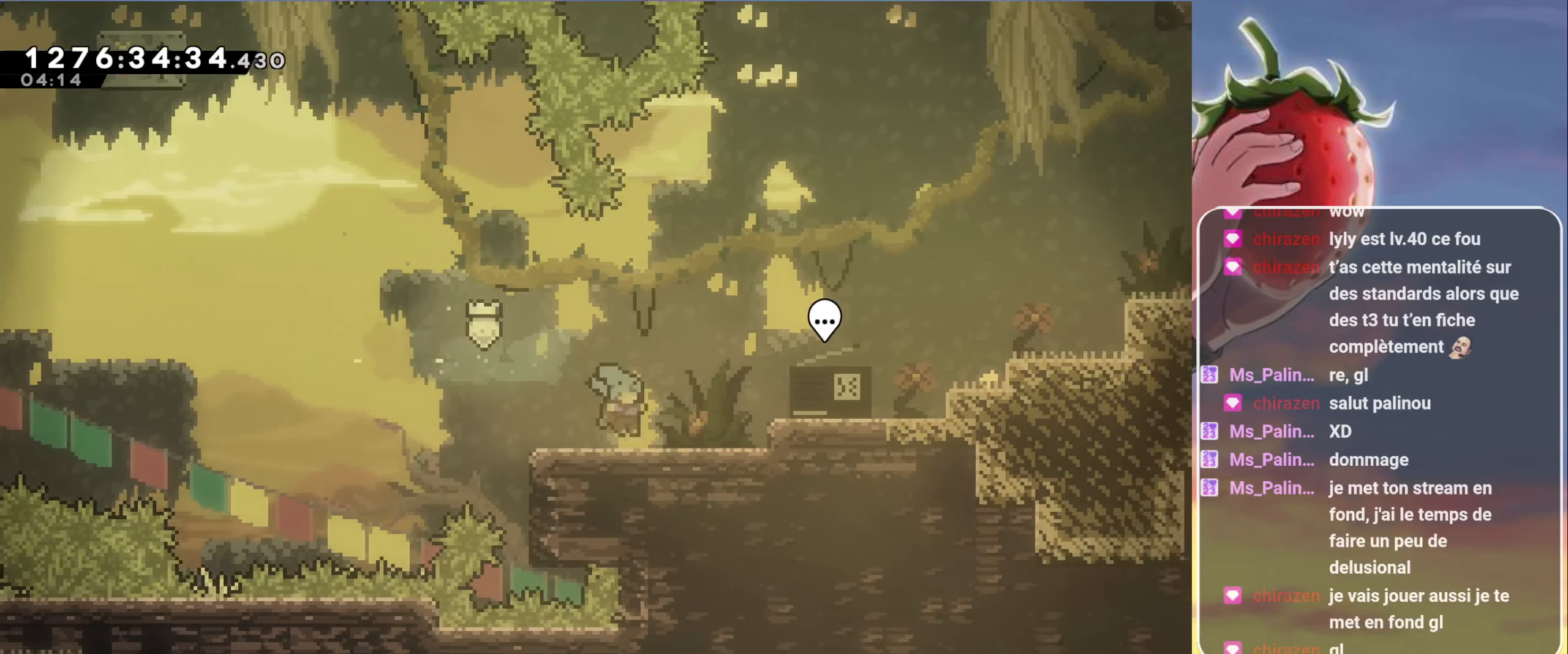
{"dt_ms": 500, "keys": ["grab", "jump2", "right"], "events": [[50, "dash", "down"], [50, "down", "down"], [50, "right", "down"], [100, "grab", "down"], [134, "dash", "up"], [134, "down", "up"], [134, "jump", "down"], [184, "jump2", "down"], [334, "jump", "up"]]}
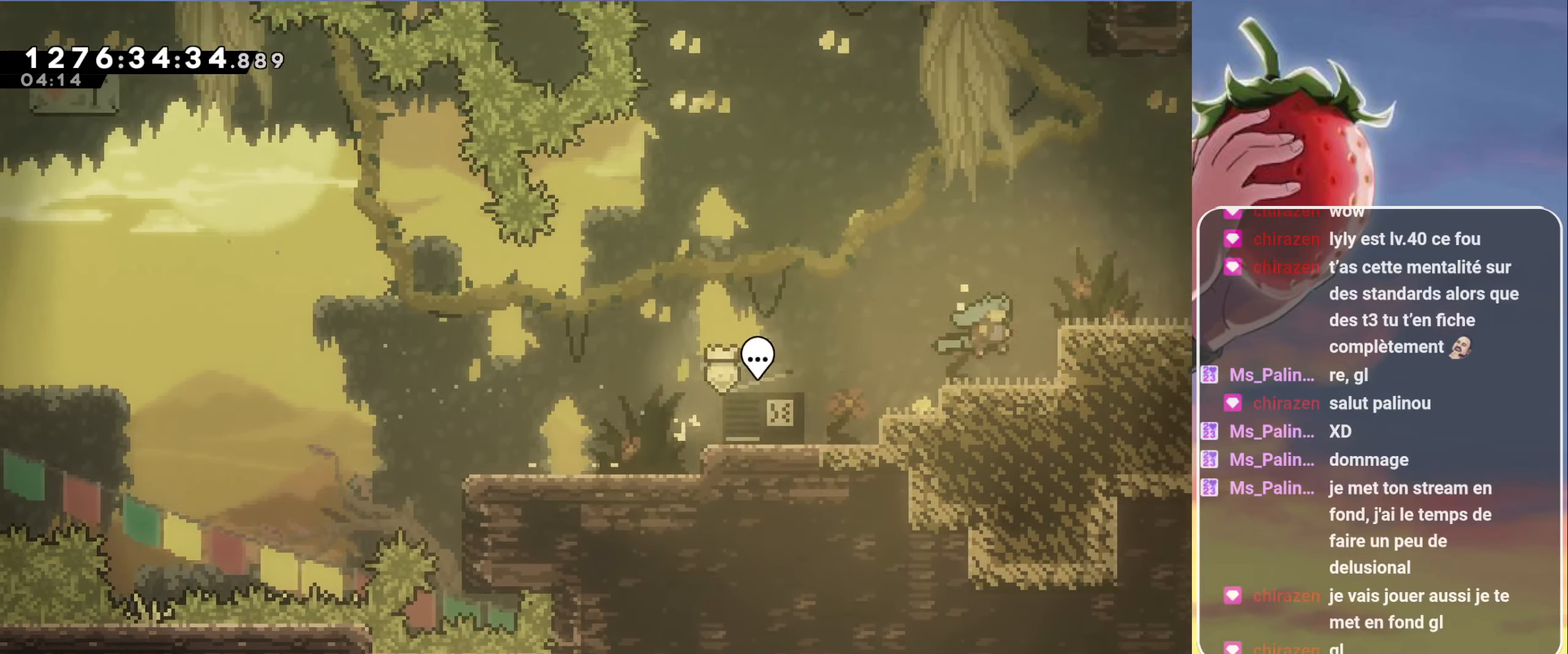
{"dt_ms": 500, "keys": [], "events": [[17, "jump", "down"], [17, "jump2", "up"], [200, "jump", "up"], [300, "jump", "down"], [400, "jump", "up"], [434, "grab", "up"], [484, "right", "up"]]}
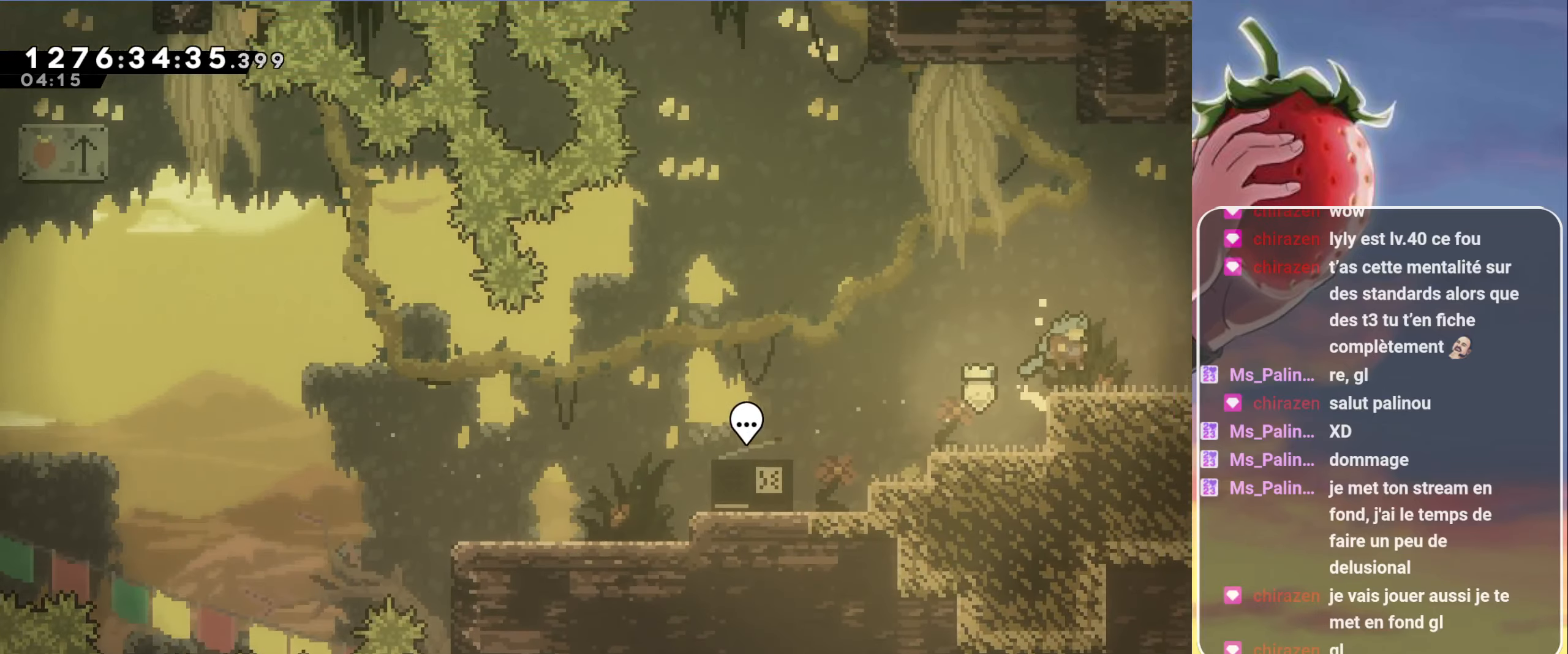
{"dt_ms": 500, "keys": ["right"], "events": [[134, "dash", "down"], [134, "right", "down"], [217, "dash", "up"]]}
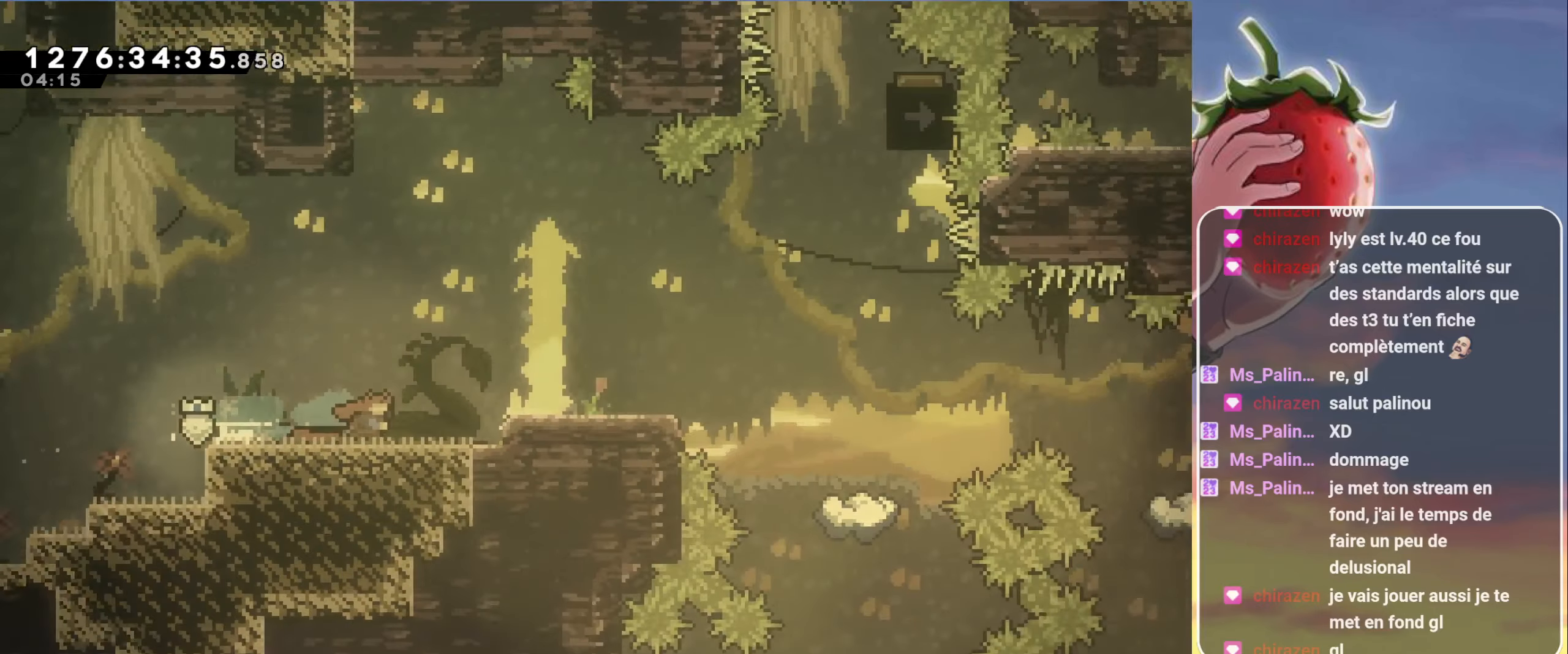
{"dt_ms": 500, "keys": ["right"], "events": []}
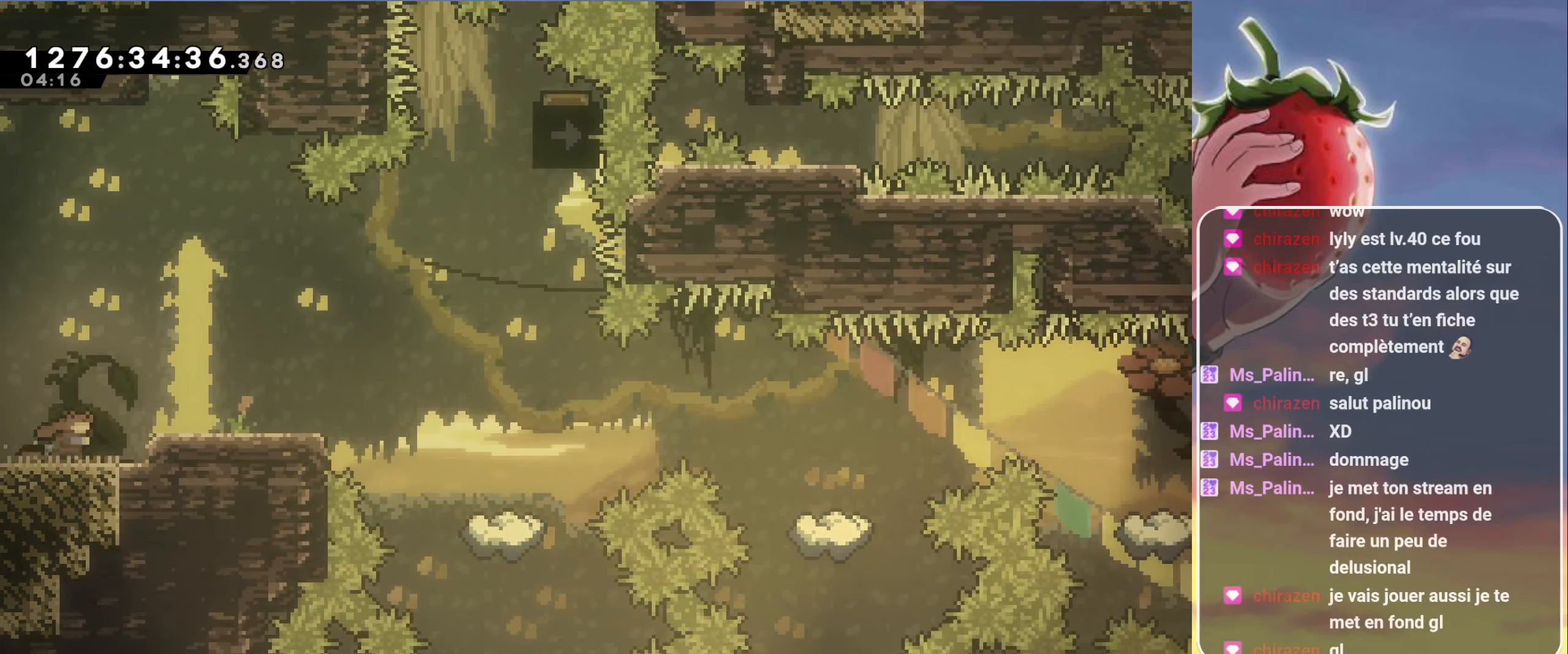
{"dt_ms": 500, "keys": ["right"], "events": [[67, "grab", "down"], [150, "jump", "down"], [250, "jump", "up"], [350, "grab", "up"]]}
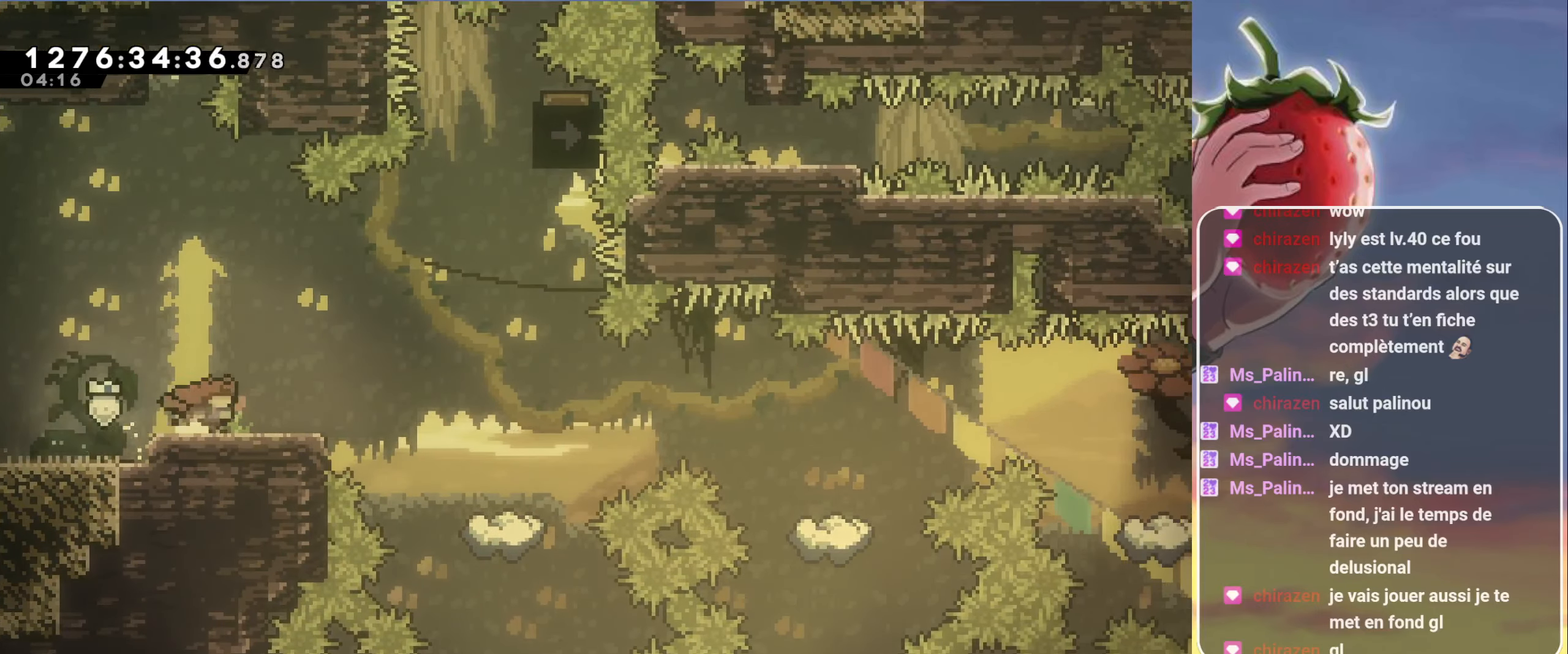
{"dt_ms": 500, "keys": ["jump", "right"], "events": [[317, "jump", "down"]]}
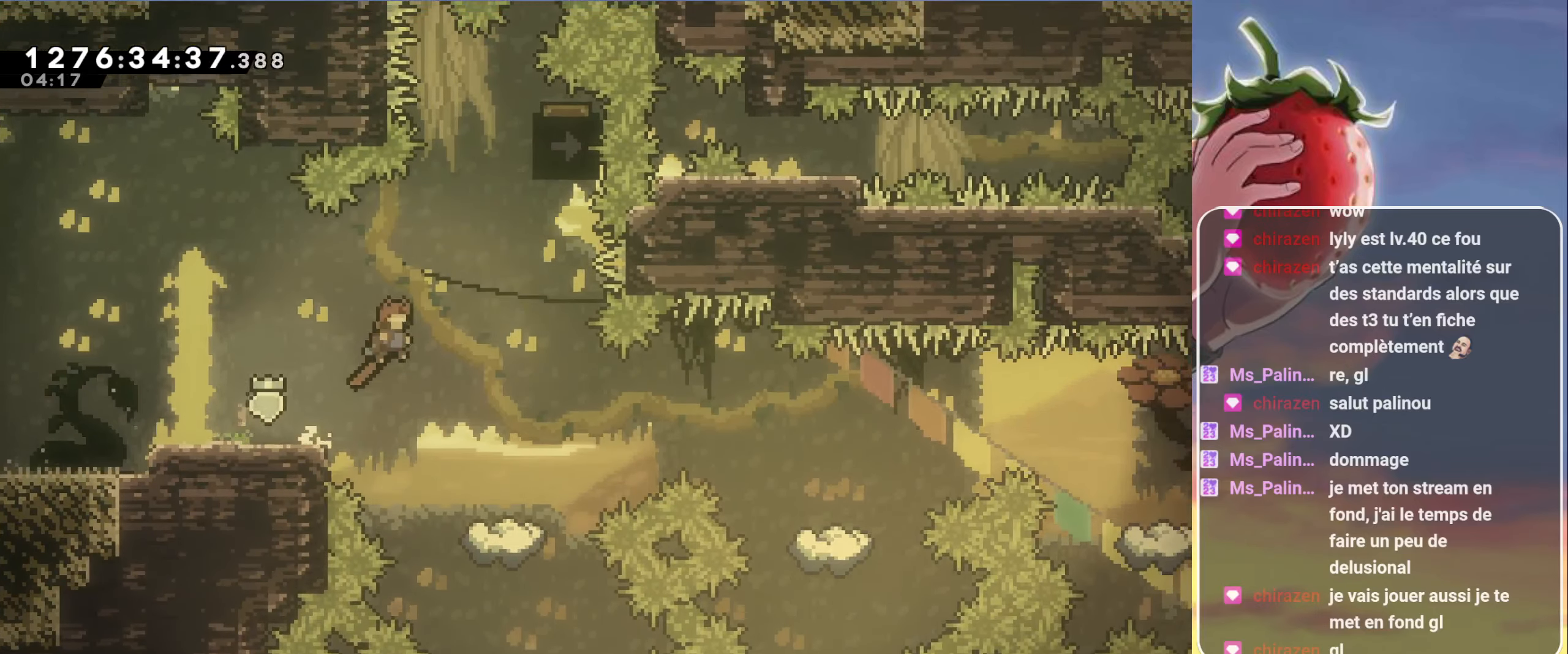
{"dt_ms": 500, "keys": ["jump", "right", "up"], "events": [[250, "dash", "down"], [250, "right", "up"], [250, "up", "down"], [433, "dash", "up"], [466, "right", "down"]]}
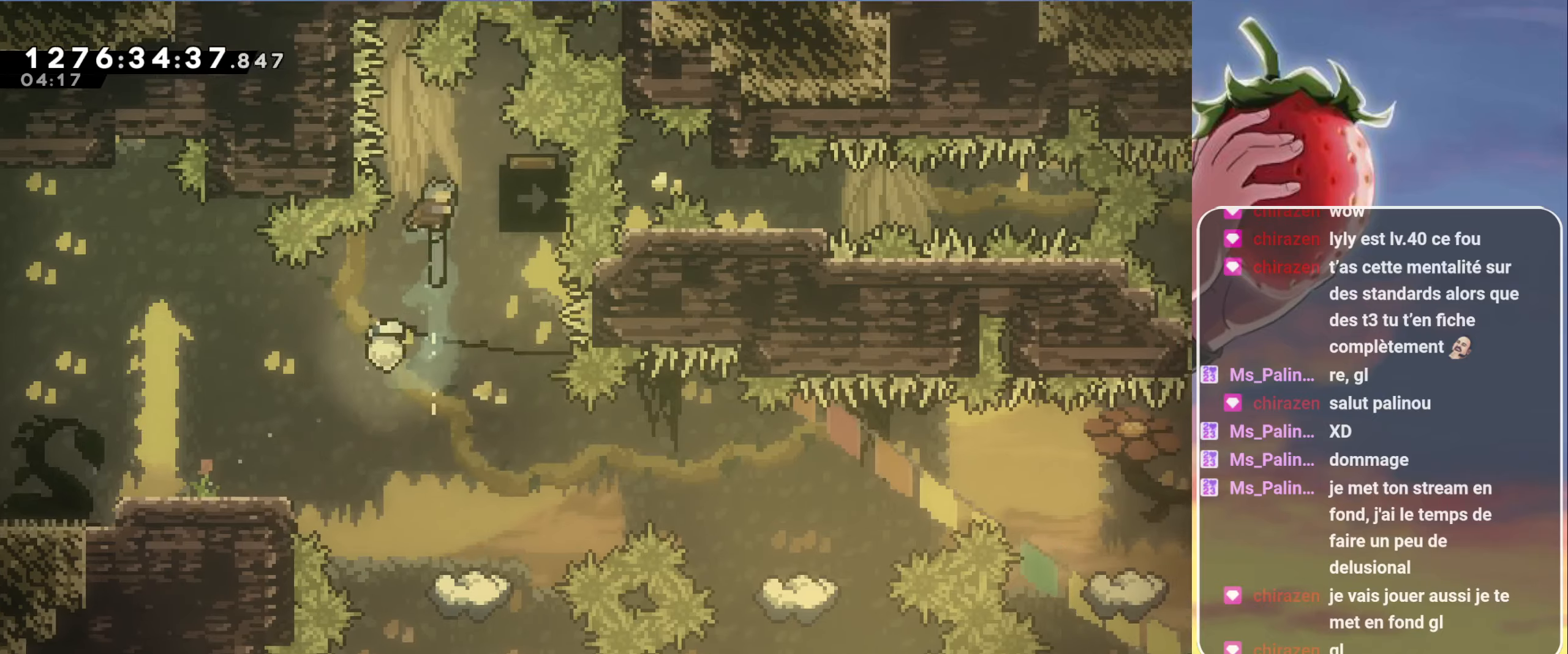
{"dt_ms": 500, "keys": [], "events": [[16, "up", "up"], [166, "grab", "down"], [300, "grab", "up"], [300, "jump", "up"], [300, "right", "up"]]}
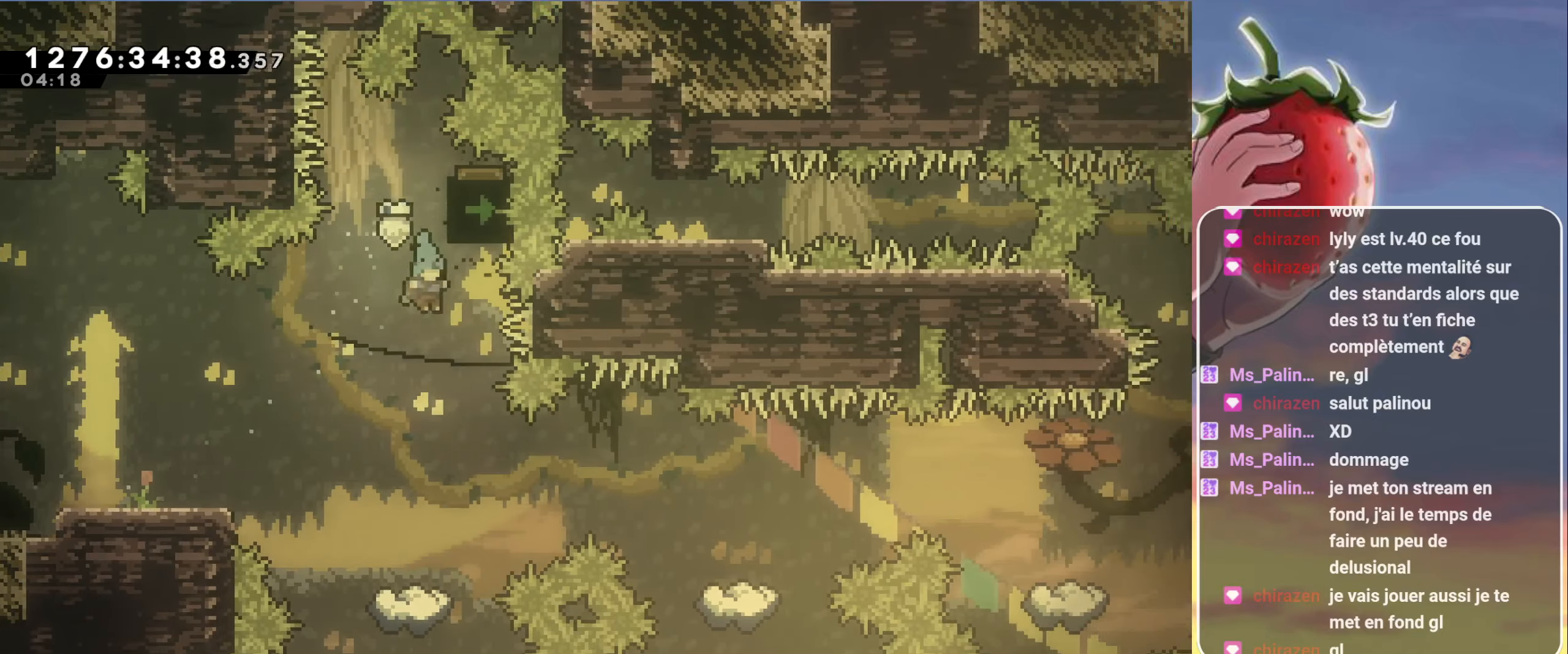
{"dt_ms": 500, "keys": ["jump"], "events": [[500, "jump", "down"]]}
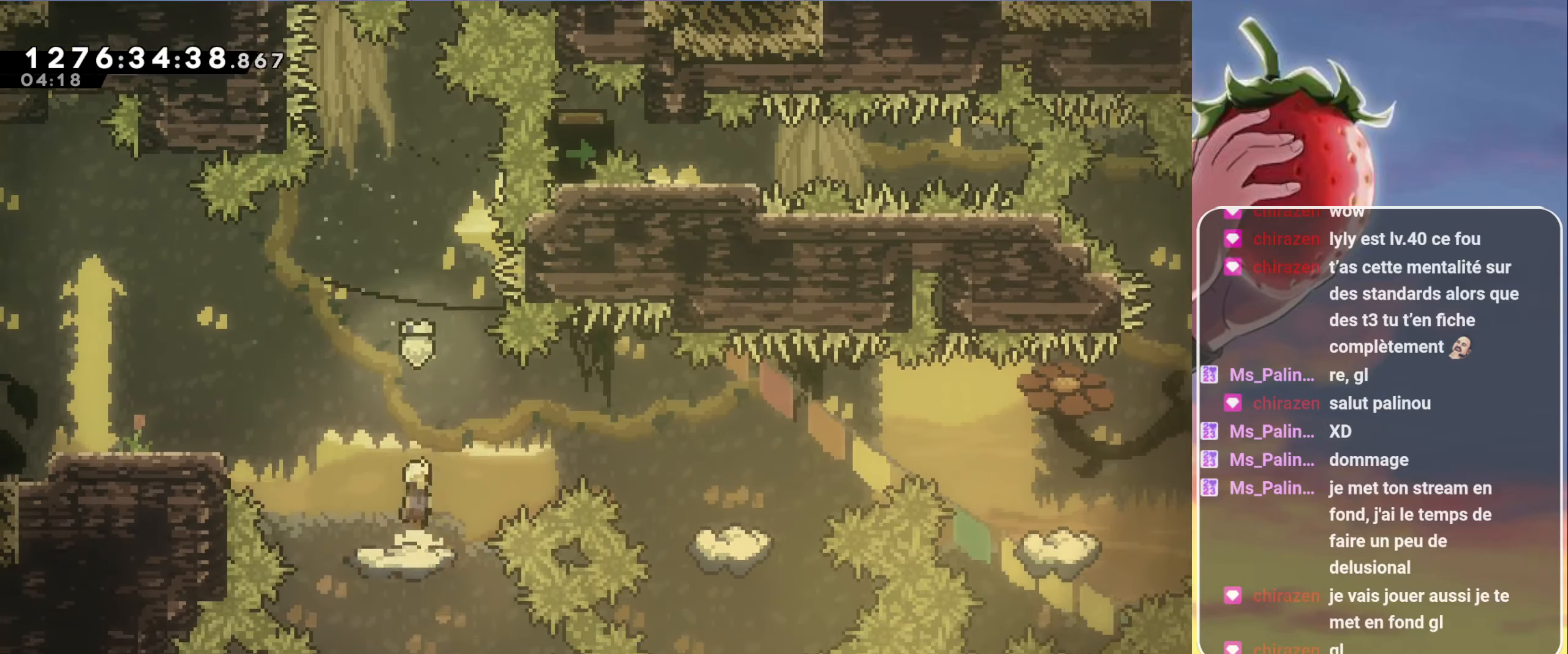
{"dt_ms": 500, "keys": ["right"], "events": [[100, "right", "down"], [233, "dash", "down"], [416, "dash", "up"], [466, "jump", "up"]]}
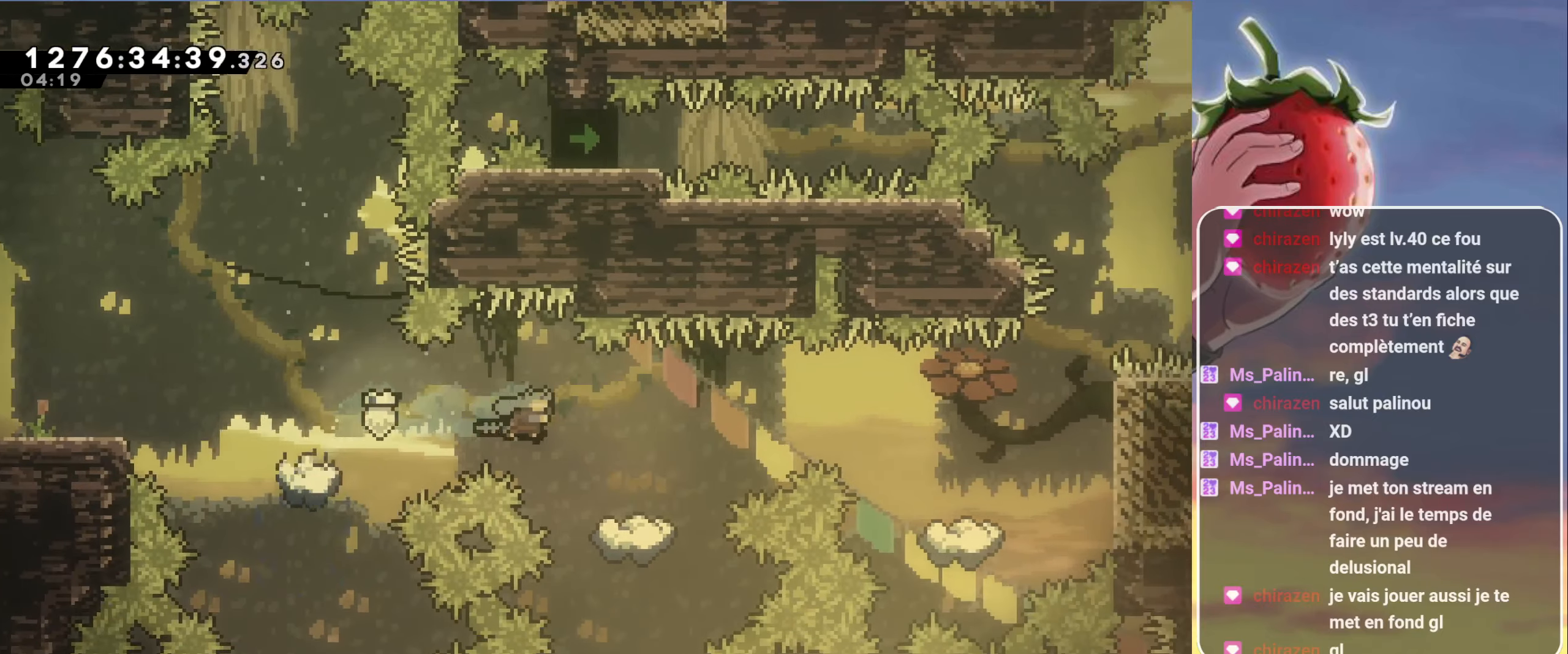
{"dt_ms": 500, "keys": ["jump", "right"], "events": [[116, "right", "up"], [250, "right", "down"], [300, "jump", "down"]]}
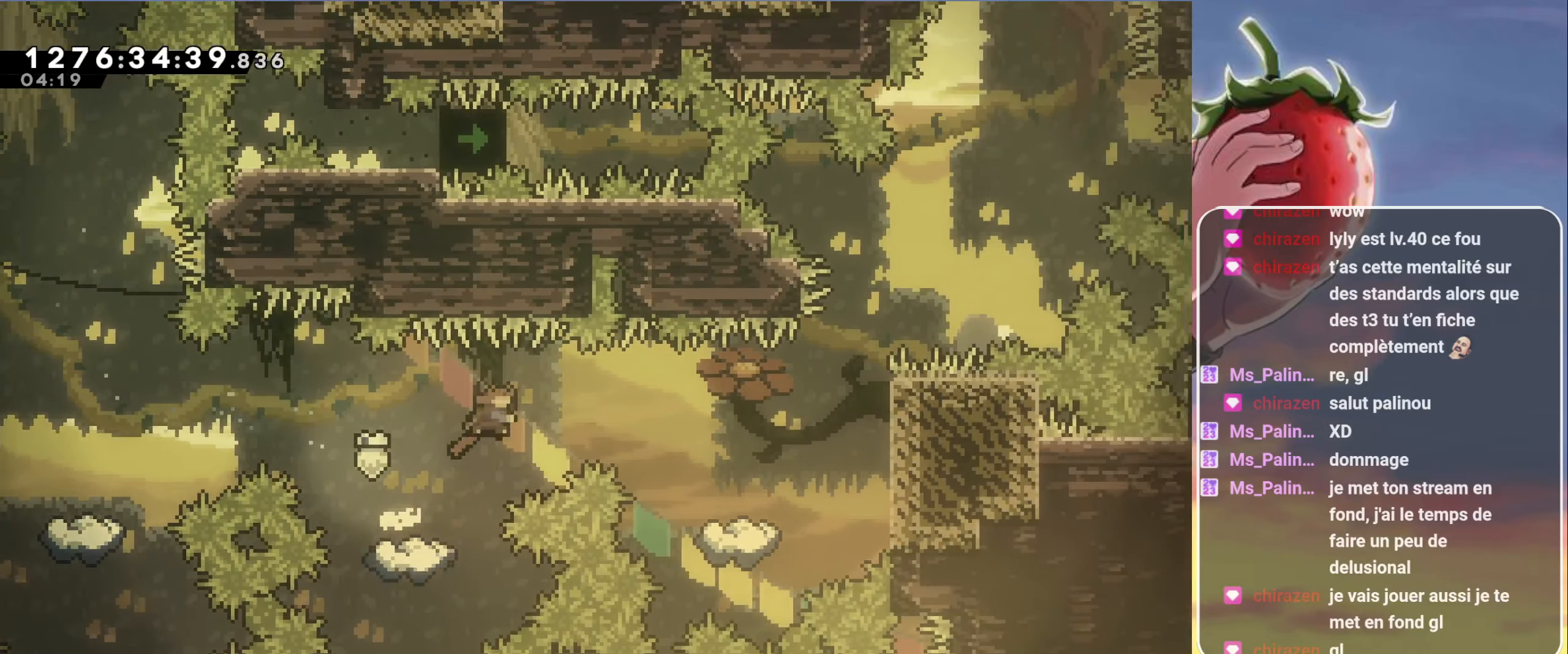
{"dt_ms": 500, "keys": ["jump", "right"], "events": [[33, "dash", "down"], [166, "dash", "up"], [166, "jump", "up"], [316, "right", "up"], [450, "right", "down"], [500, "jump", "down"]]}
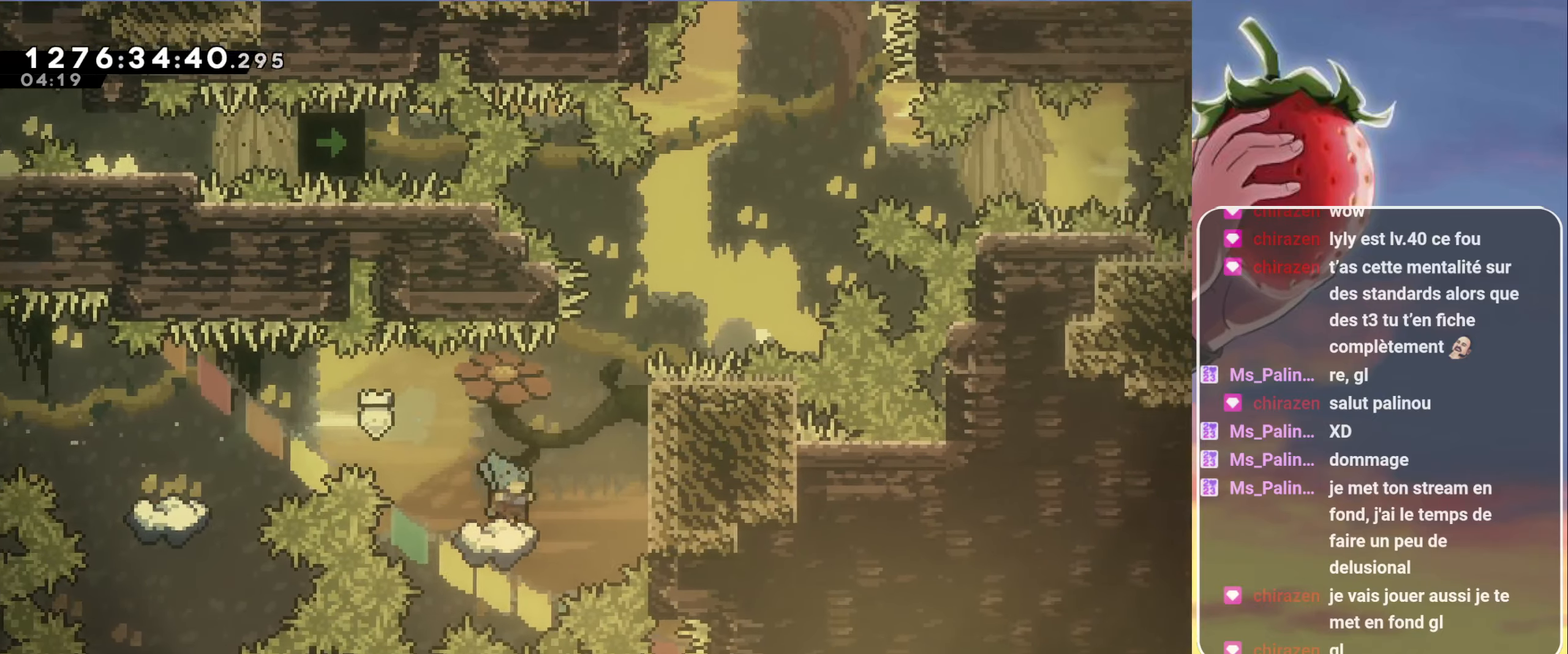
{"dt_ms": 500, "keys": ["grab", "right", "up"], "events": [[233, "grab", "down"], [233, "up", "down"], [466, "jump", "up"]]}
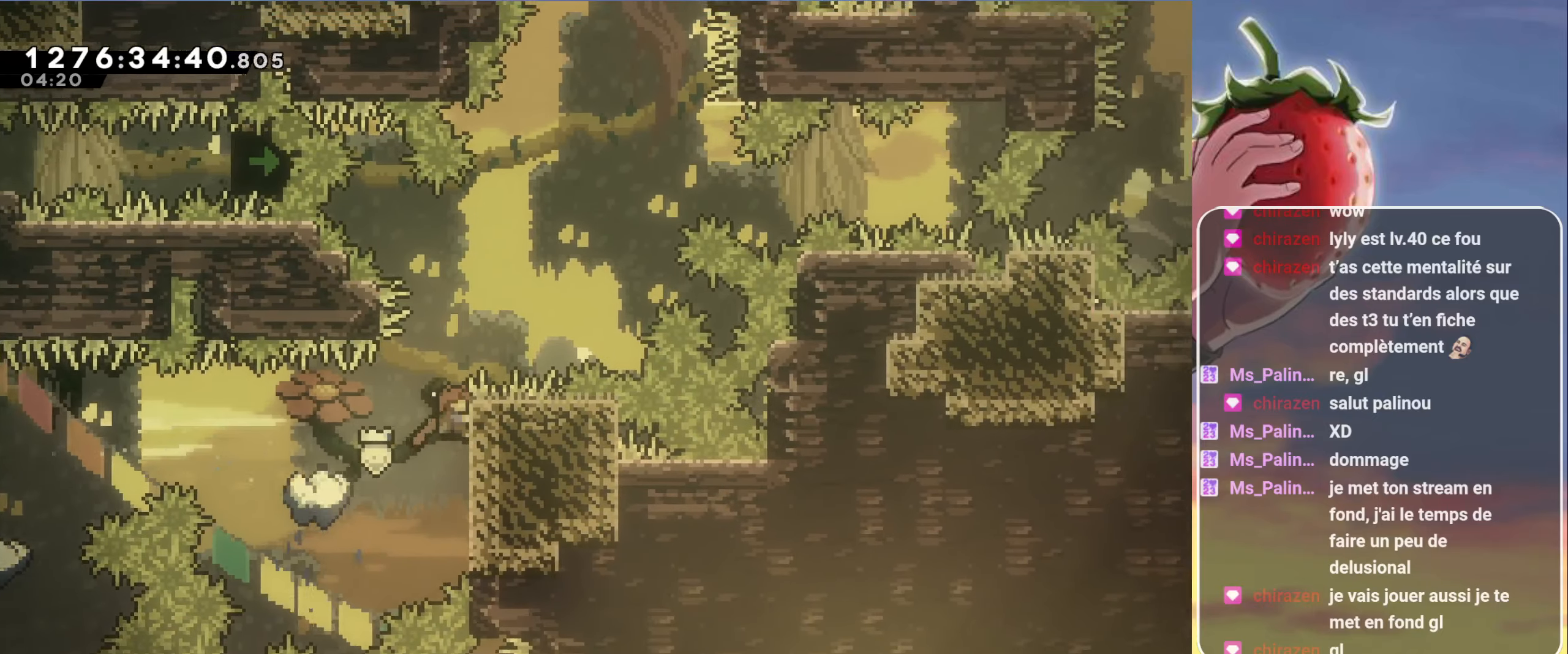
{"dt_ms": 500, "keys": ["grab", "jump", "right"], "events": [[250, "up", "up"], [300, "jump", "down"]]}
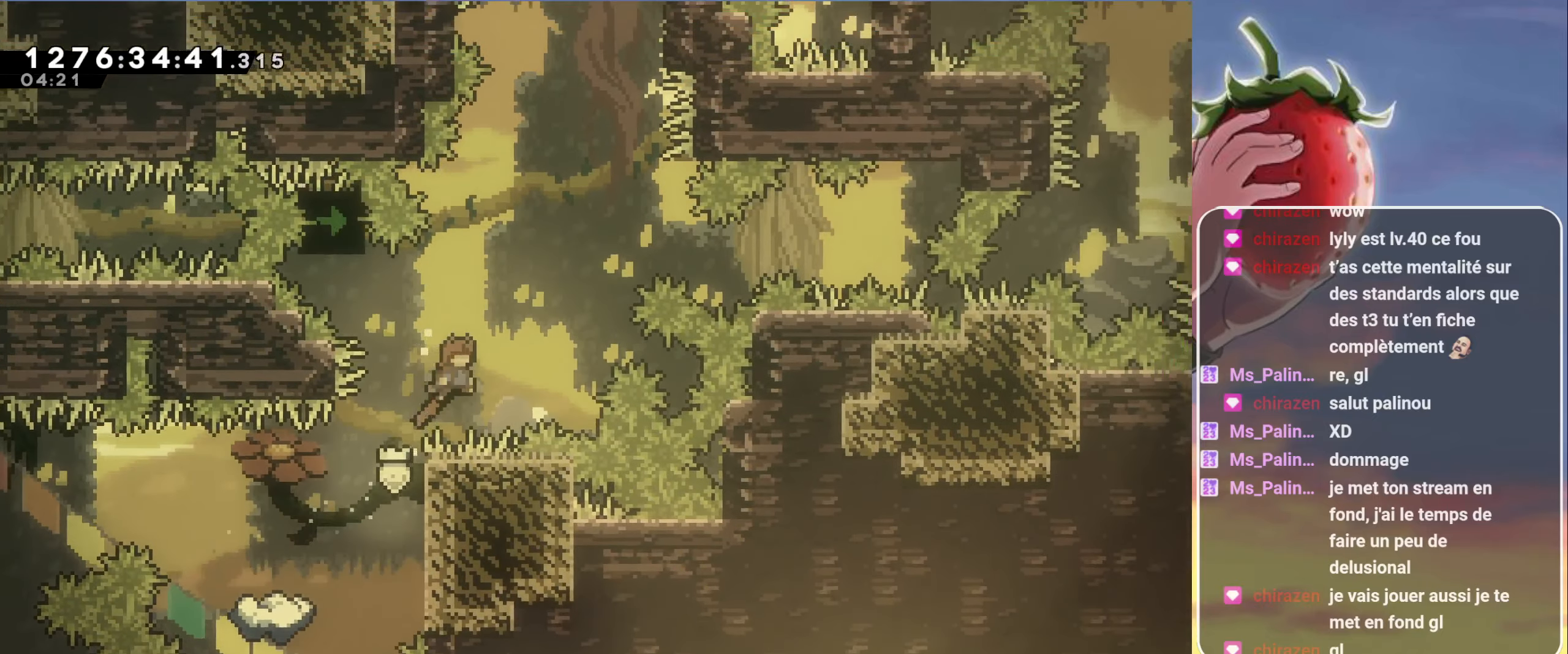
{"dt_ms": 500, "keys": ["grab", "jump"], "events": [[216, "up", "down"], [266, "dash", "down"], [266, "right", "up"], [366, "dash", "up"], [416, "up", "up"]]}
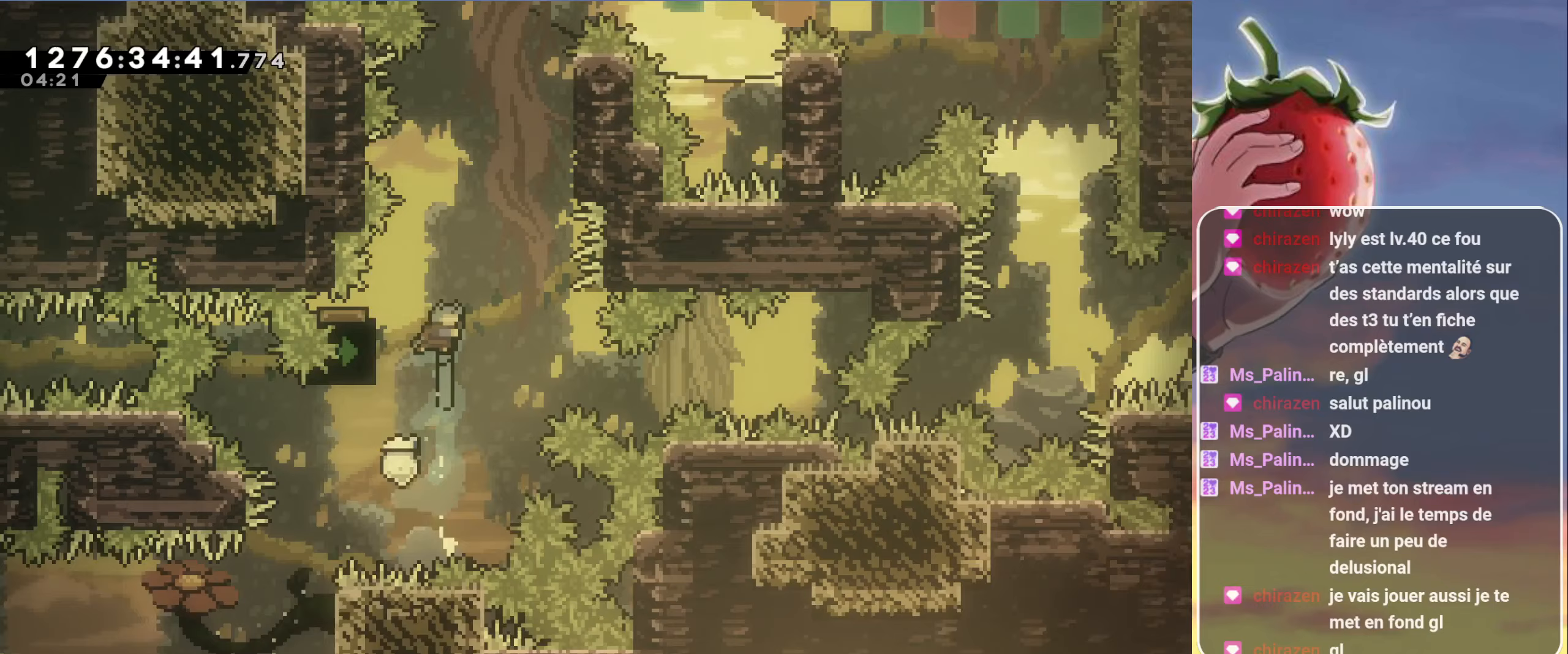
{"dt_ms": 500, "keys": ["grab", "up"], "events": [[150, "left", "down"], [283, "up", "down"], [333, "jump", "up"], [333, "left", "up"]]}
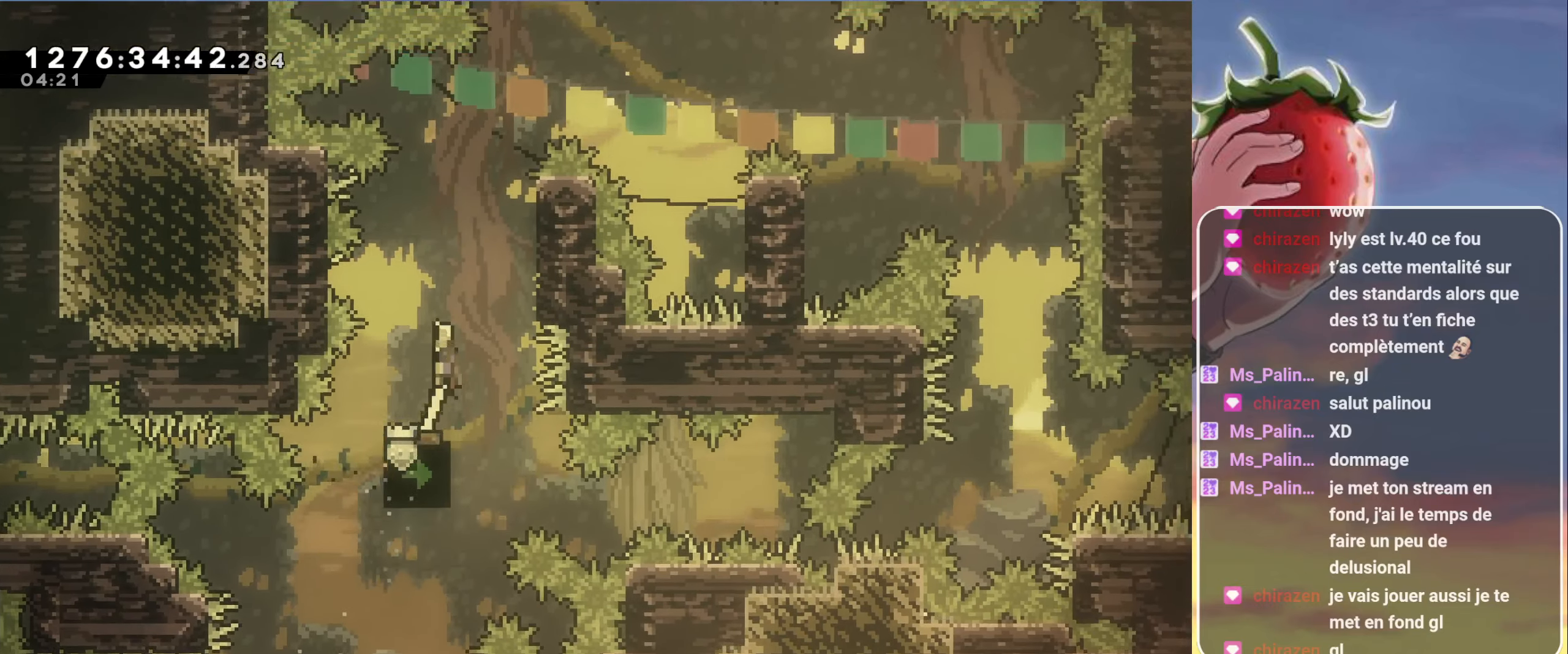
{"dt_ms": 500, "keys": ["grab", "right", "up"], "events": [[150, "right", "down"]]}
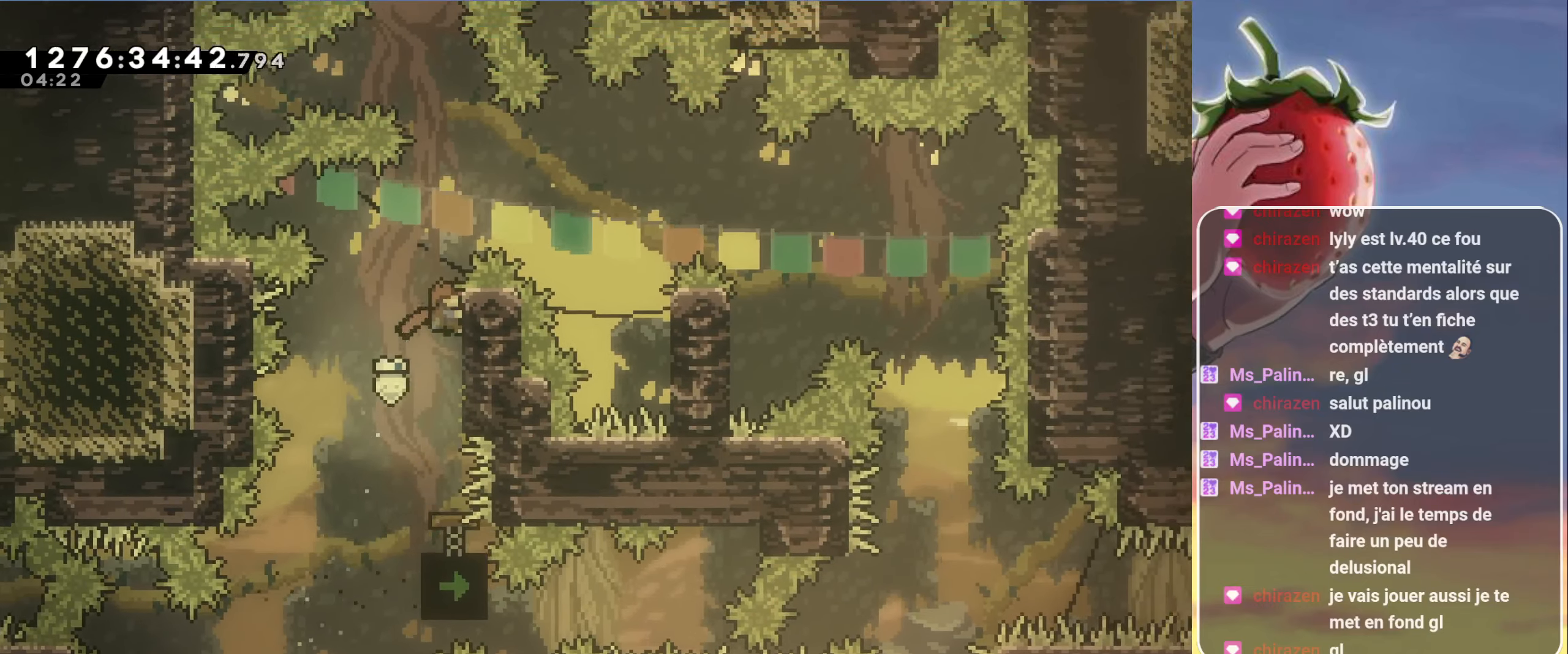
{"dt_ms": 500, "keys": ["grab", "jump", "right", "up"], "events": [[217, "jump", "down"]]}
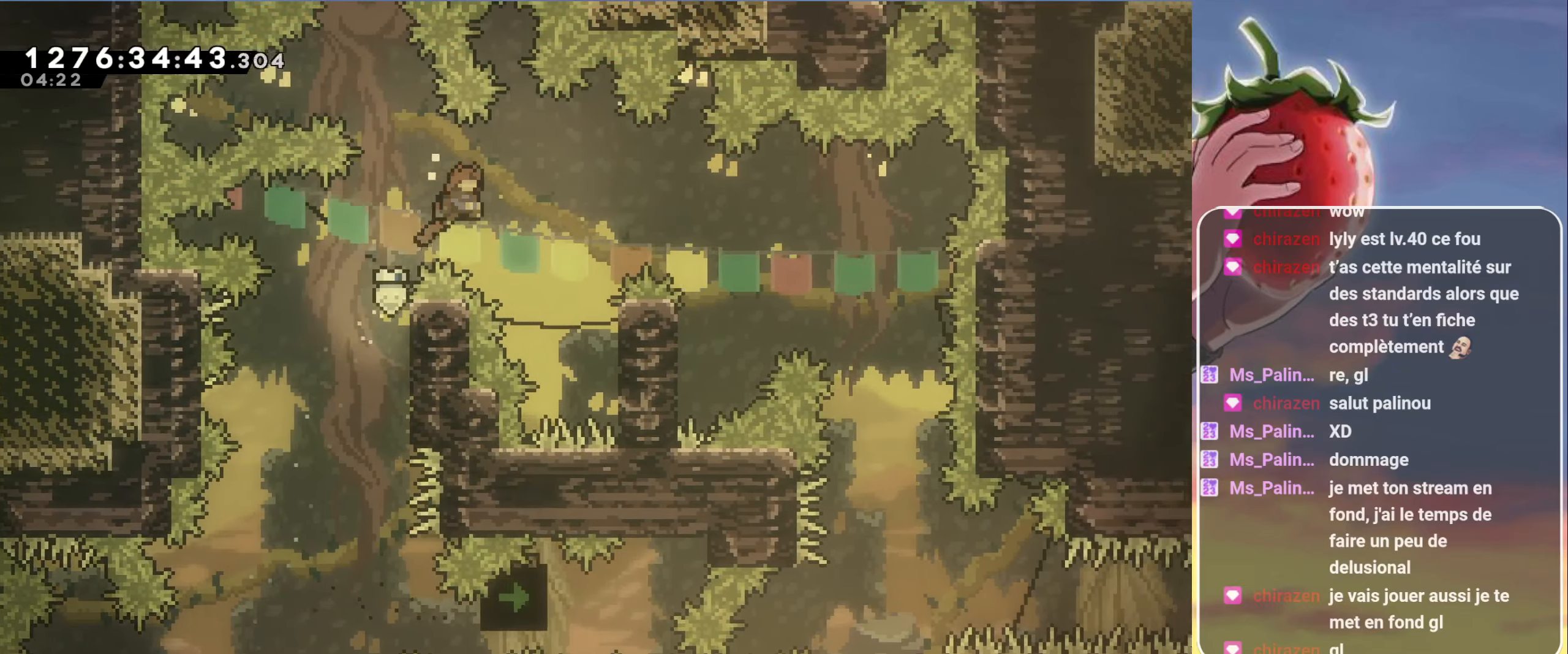
{"dt_ms": 500, "keys": ["grab", "jump", "right", "up"], "events": []}
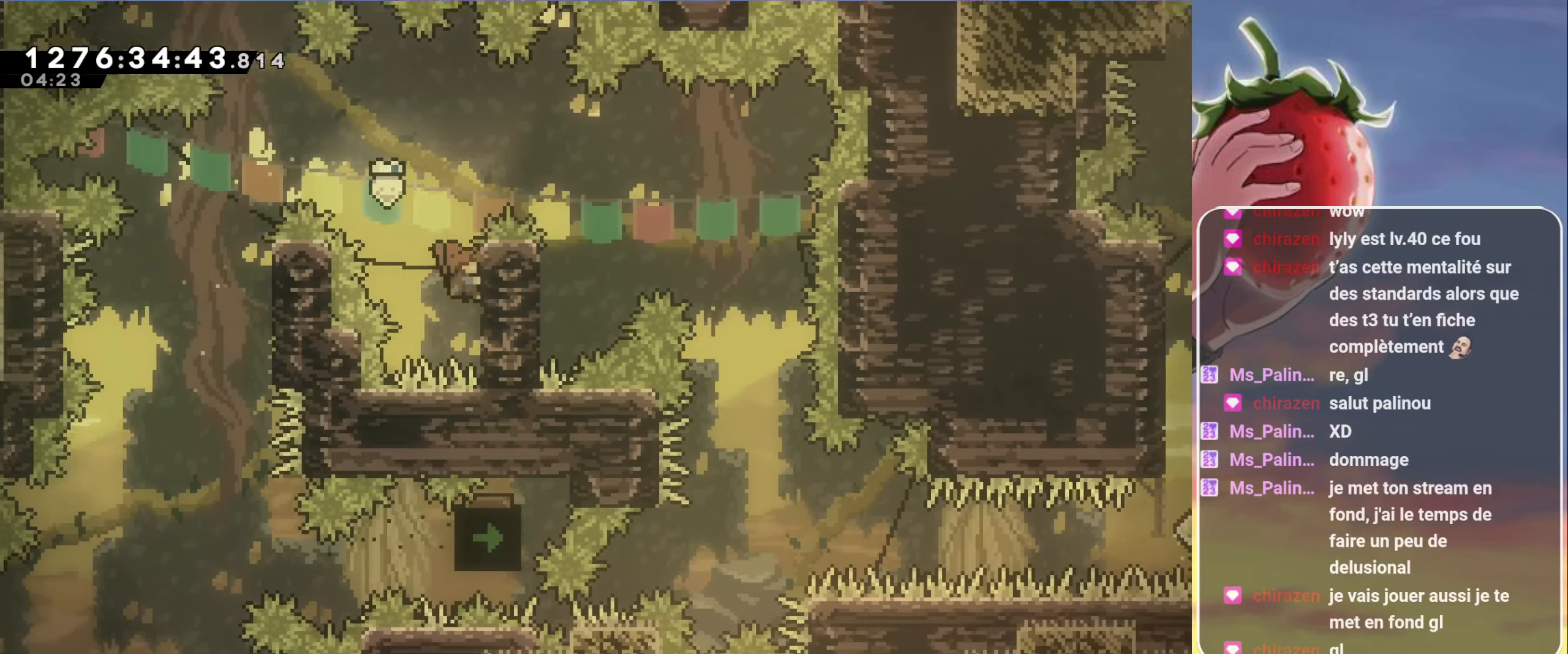
{"dt_ms": 500, "keys": ["jump", "right"], "events": [[117, "jump", "up"], [200, "jump", "down"], [400, "up", "up"], [483, "grab", "up"]]}
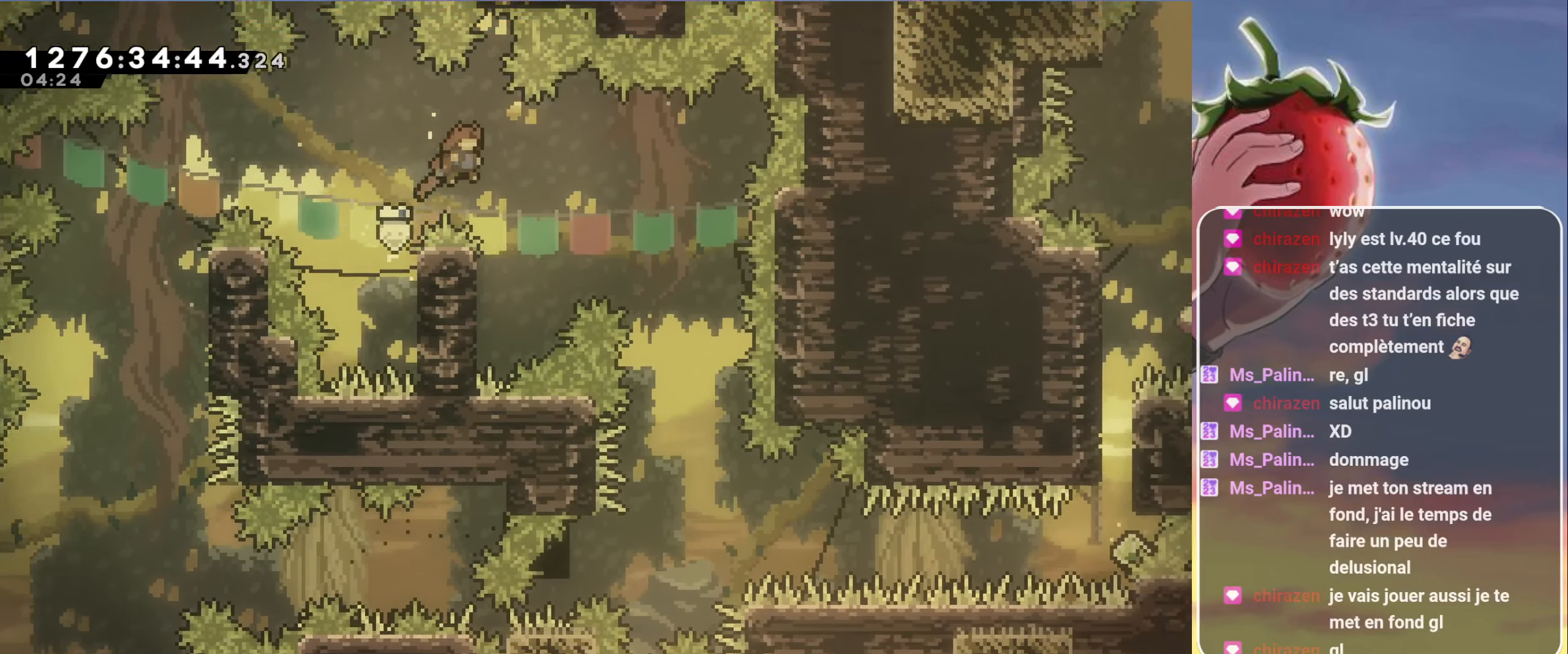
{"dt_ms": 500, "keys": ["jump", "right"], "events": [[133, "jump", "up"], [133, "right", "up"], [267, "left", "down"], [400, "jump", "down"], [400, "left", "up"], [400, "right", "down"]]}
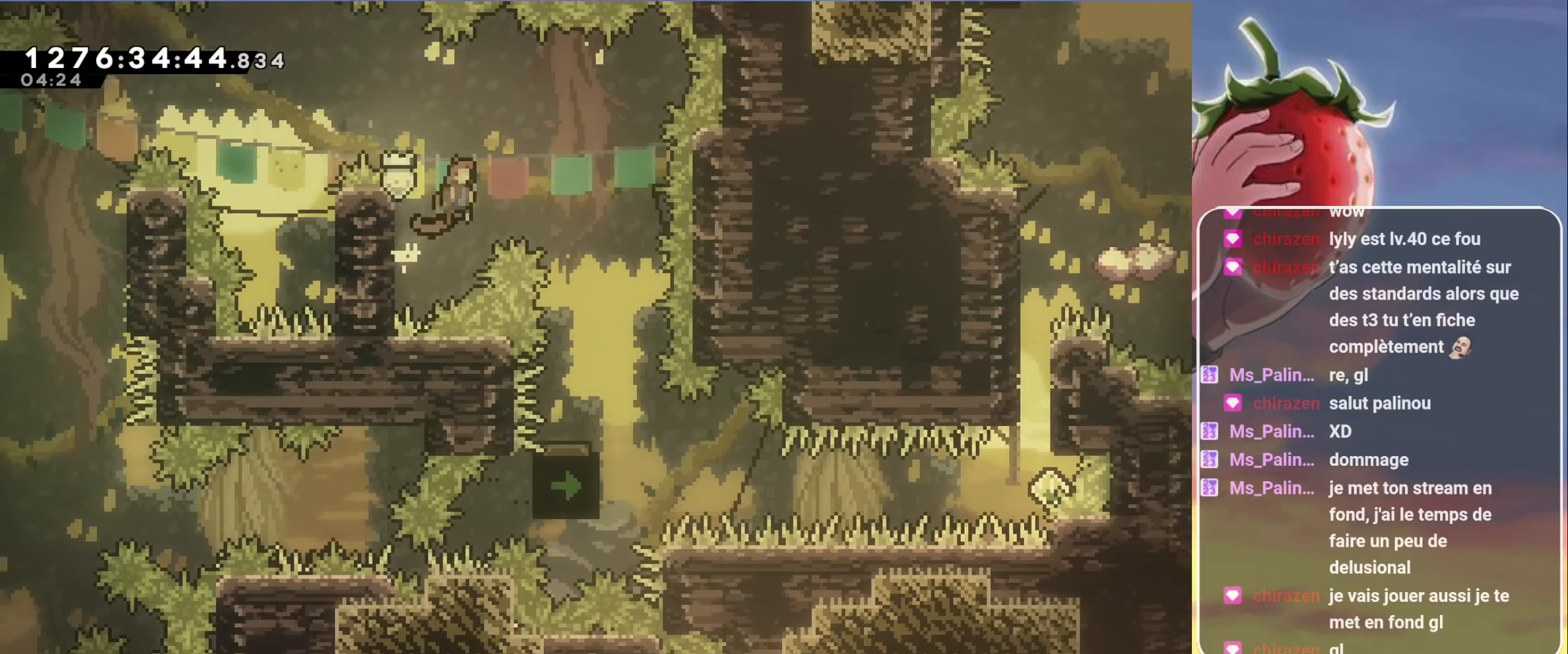
{"dt_ms": 500, "keys": ["jump"], "events": [[433, "right", "up"]]}
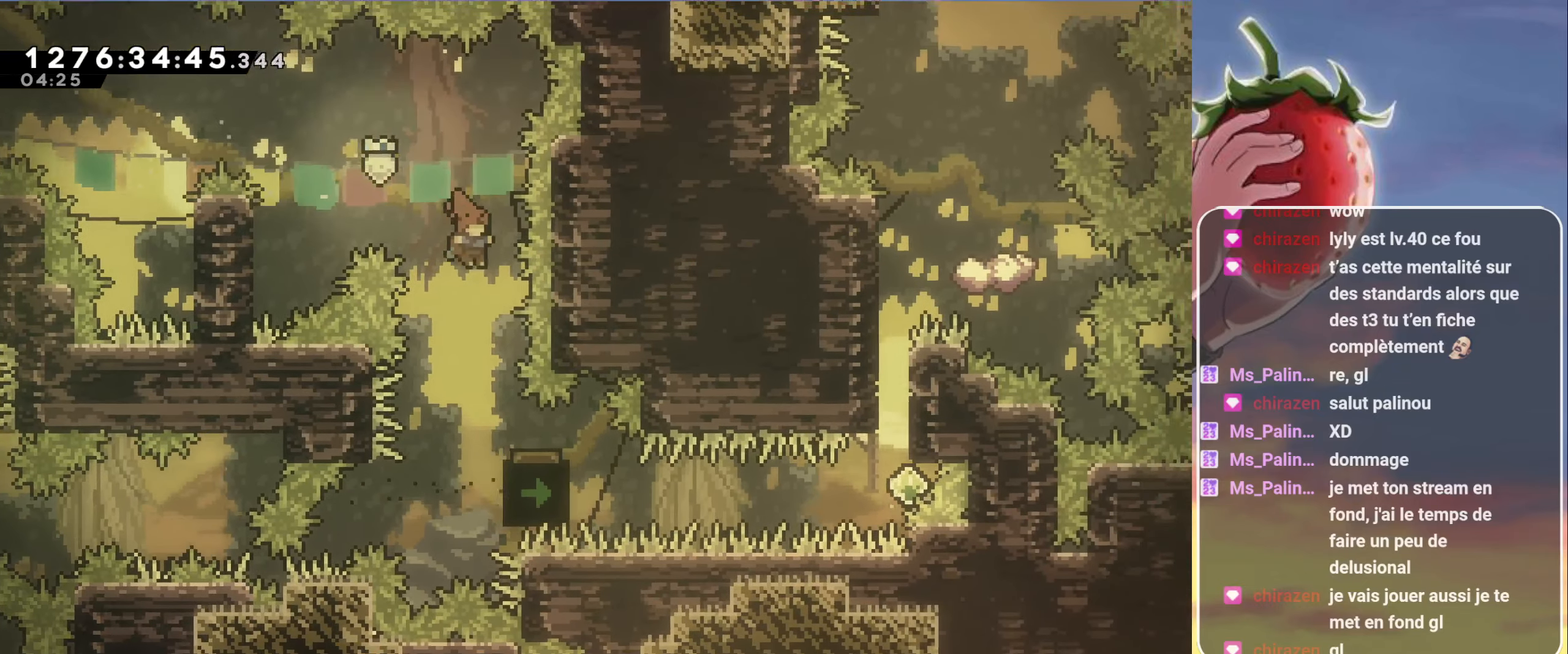
{"dt_ms": 500, "keys": ["dash", "jump", "right"], "events": [[200, "right", "down"], [433, "dash", "down"]]}
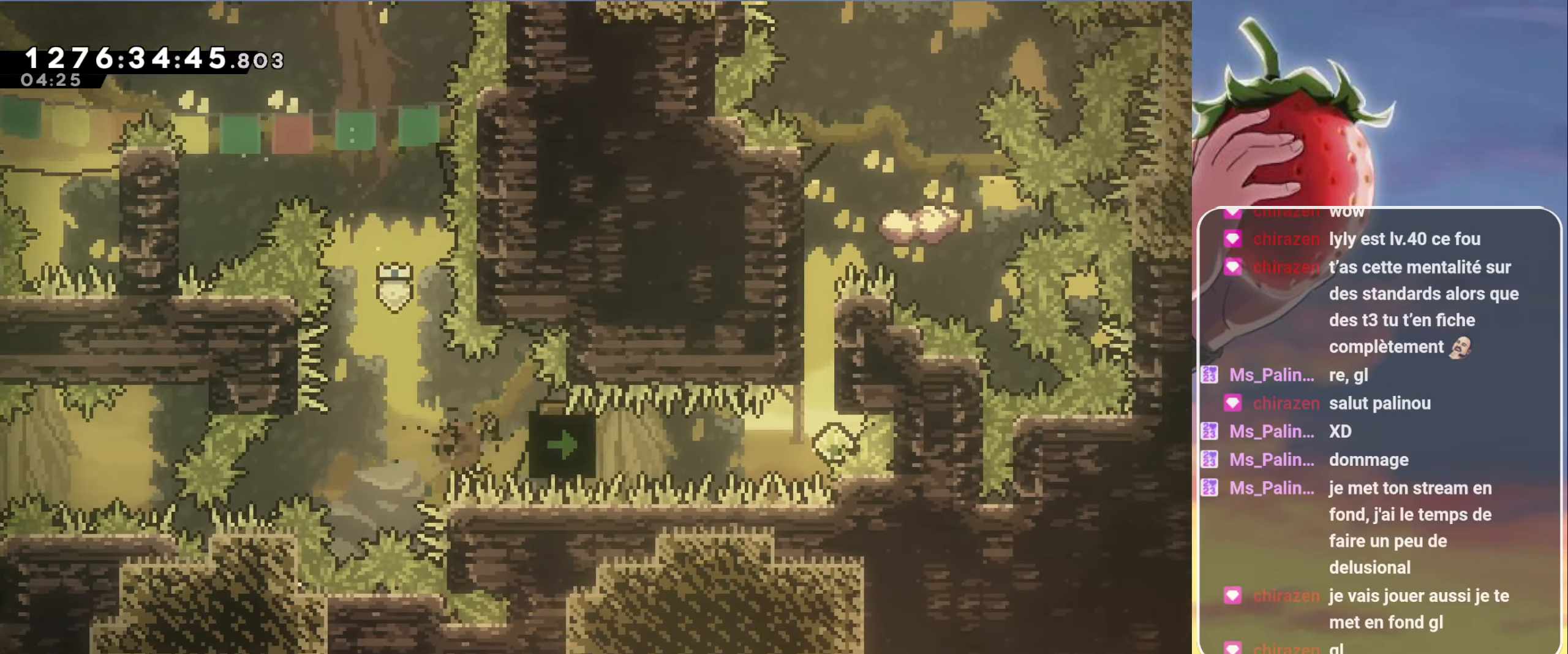
{"dt_ms": 500, "keys": ["grab"], "events": [[133, "dash", "up"], [133, "grab", "down"], [367, "jump", "up"], [450, "right", "up"]]}
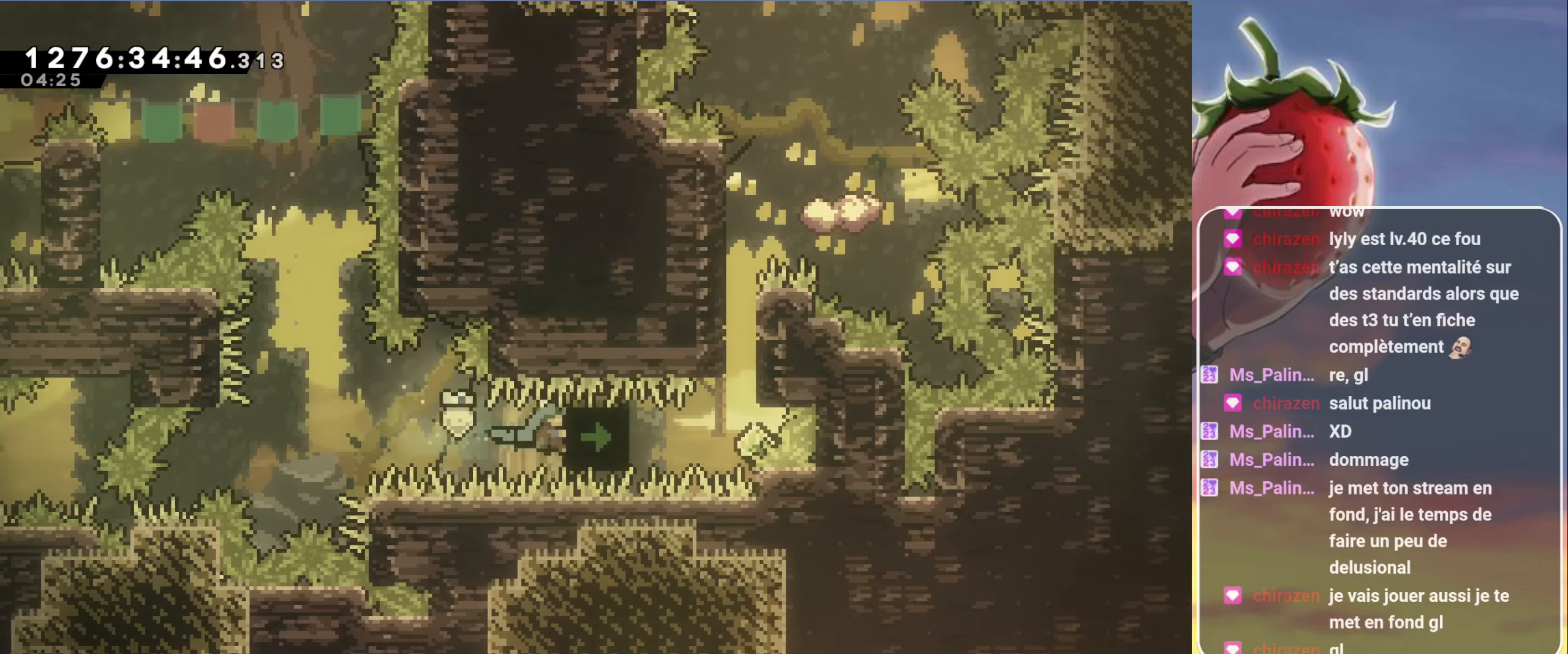
{"dt_ms": 500, "keys": ["grab"], "events": []}
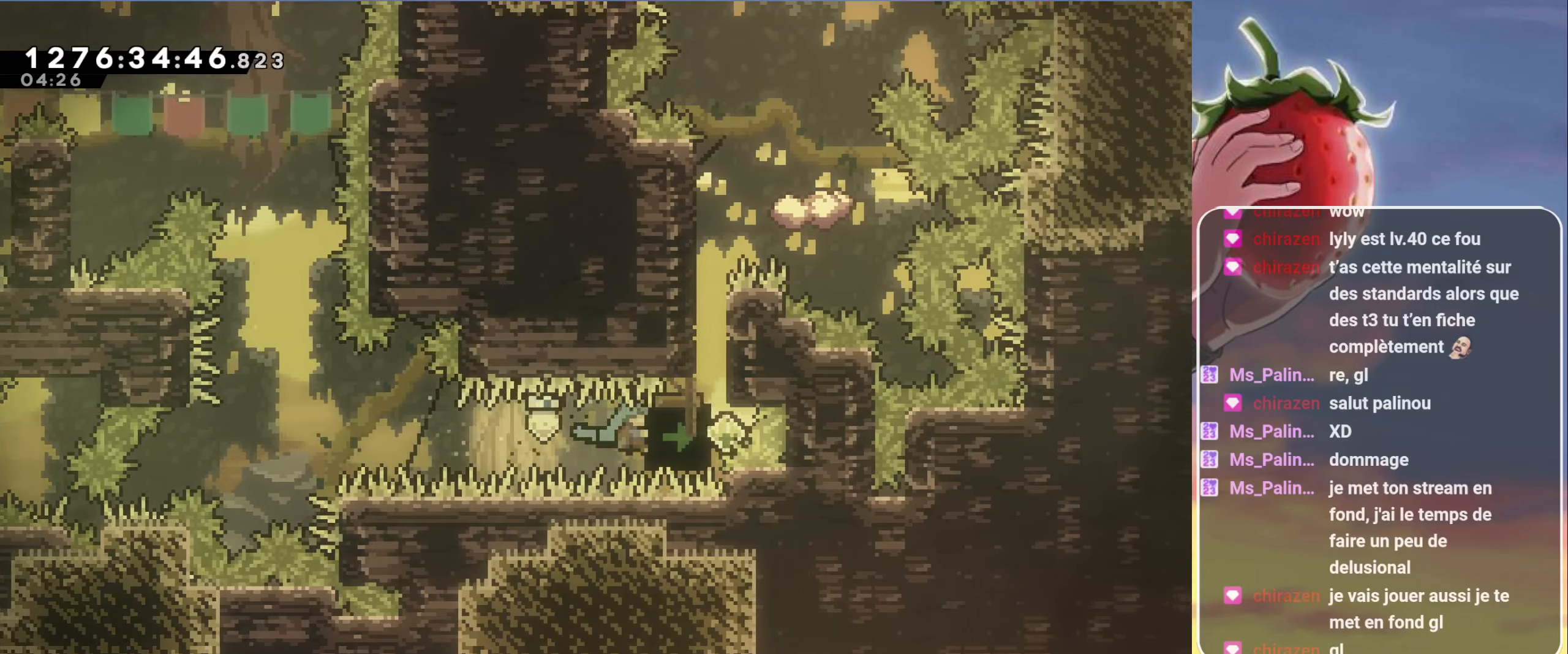
{"dt_ms": 500, "keys": ["grab", "jump"], "events": [[484, "jump", "down"]]}
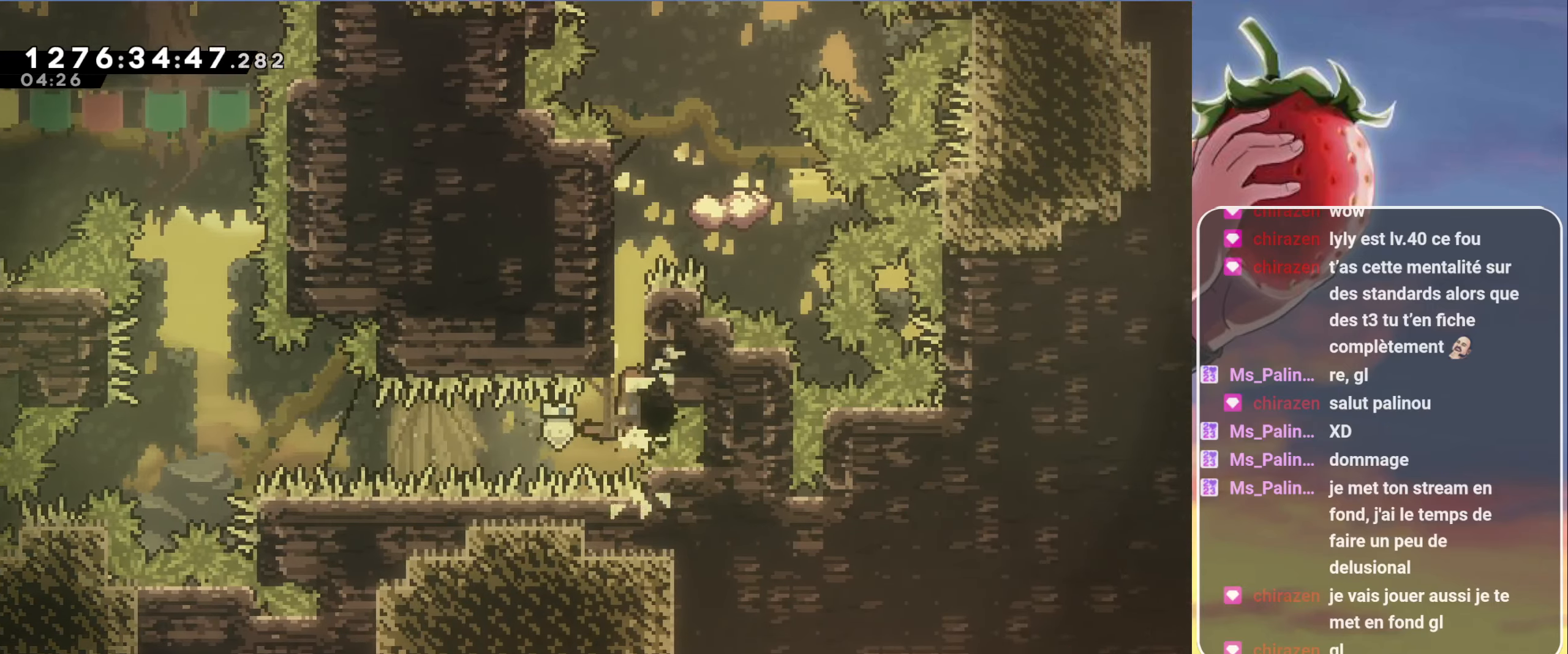
{"dt_ms": 500, "keys": ["grab", "up"], "events": [[184, "left", "down"], [217, "up", "down"], [367, "jump", "up"], [417, "left", "up"]]}
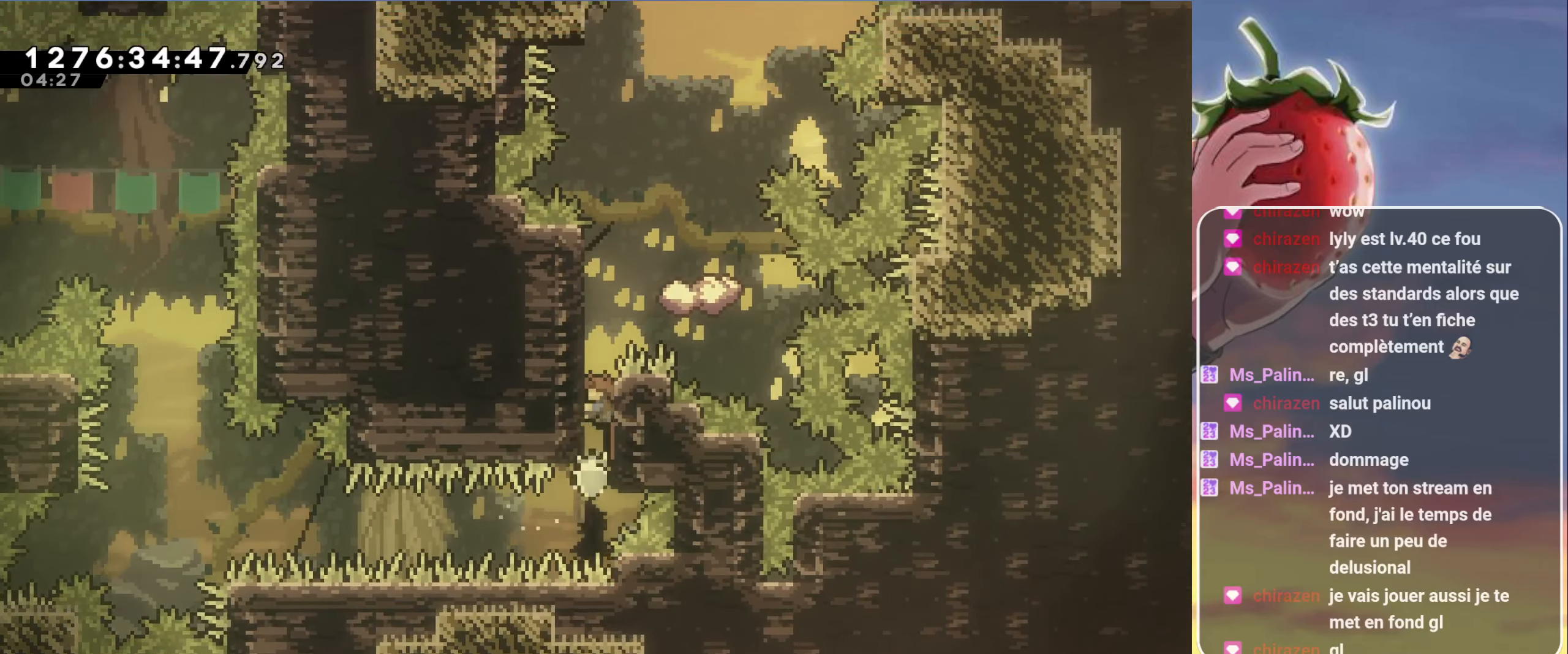
{"dt_ms": 500, "keys": ["grab", "up"], "events": []}
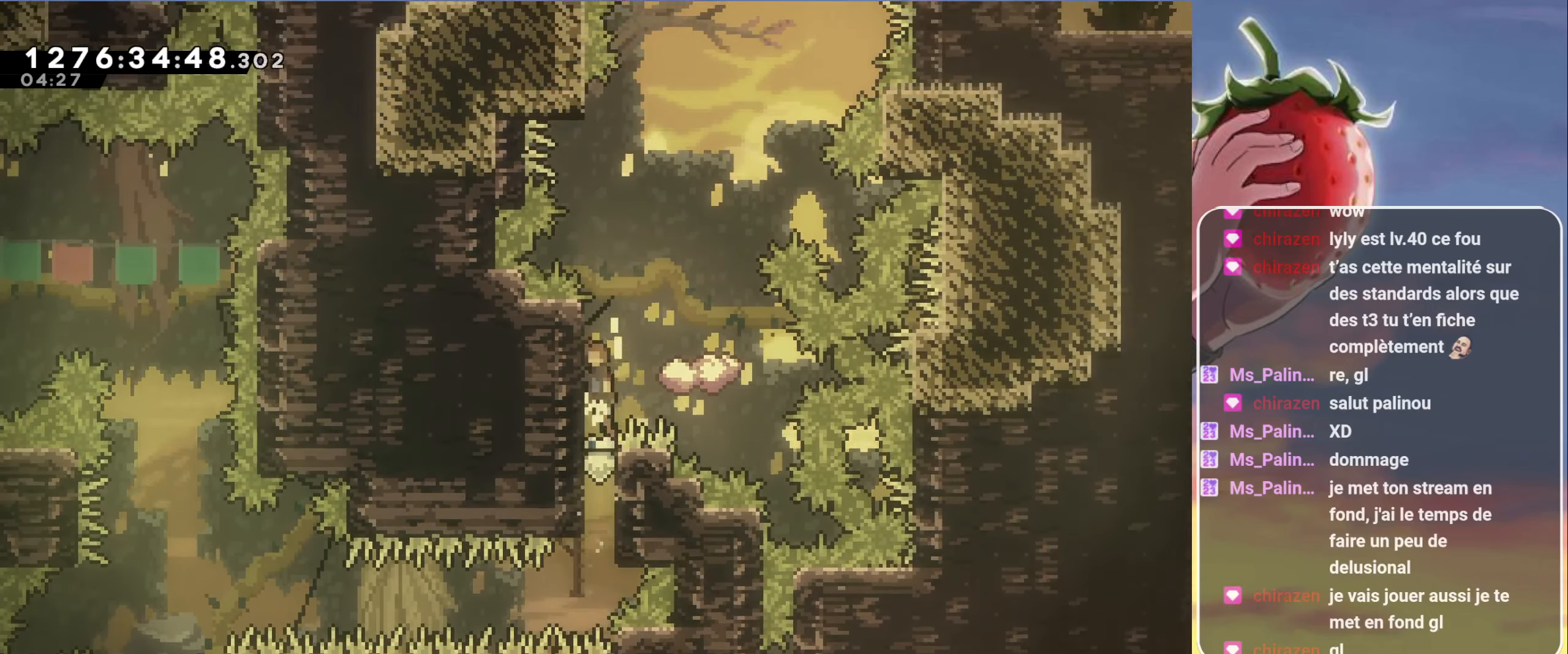
{"dt_ms": 500, "keys": [], "events": [[17, "jump", "down"], [200, "right", "down"], [200, "up", "up"], [350, "grab", "up"], [350, "right", "up"], [400, "jump", "up"]]}